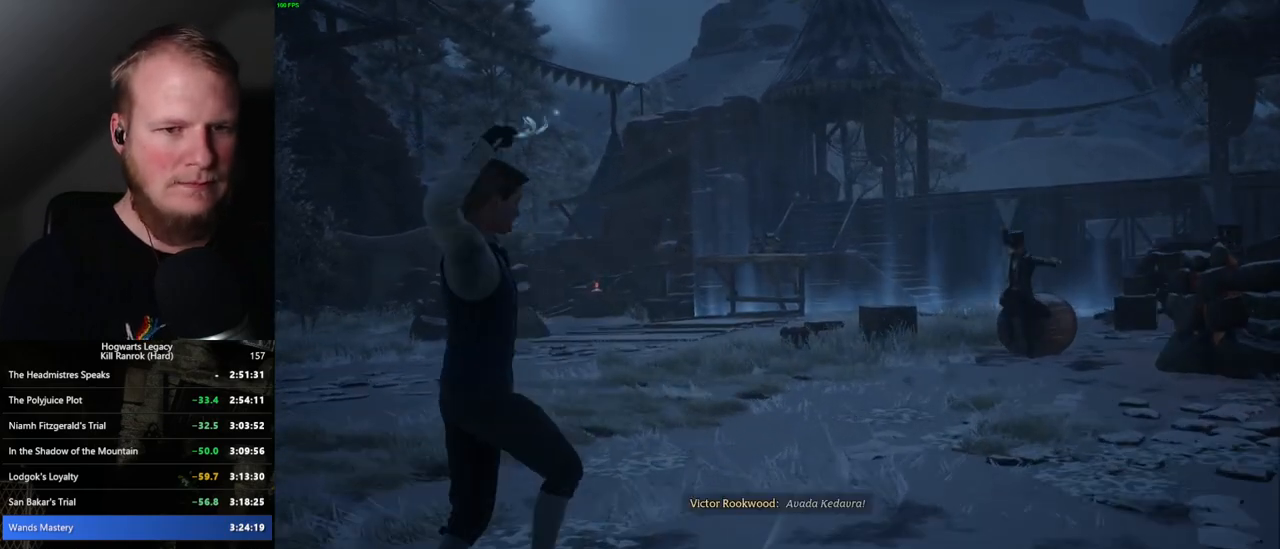
Gameplay with keyboard and mouse; each line is a JSON object with the keys and mouse buttons held at the frame after it. "events" lists presses ("down") and releases ("up") of ".", "/", "0", "1", "2", "3", "4", "5", "6", "7", "8", "9", "a", "alt_l", "alt_r", "b", "backslash", "backspace", "c", "caps_lock", "comma", "ctrl_l", "ctrl_r", "d", "e", "equals", "escape", "f", "f1", "f10", "f11", "f12", "f2", "f3", "f4", "f5", "f6", "f7", "f8", "f9", "g", "h", "i", "j", "k", "l", "lbracket", "m", "minus", "n", "o", "p", "q", "quote", "r", "rbracket", "return", "s", "semicolon", "shift_l", "shift_r", "space", "super_l", "super_r", "t", "tab", "tilde", "u", "v", "w", "x", "y", "z", "mouse_left", "mouse_wheel", "mouse_right", "mouse_mb4" and "mouse_mb5" between this image and that frame as [ms after this image, input, new state], when the widget could be followed in between. "mouse_left", "mouse_wheel", "mouse_right", "mouse_mb4", "mouse_mb5" = the "left", "wheel", "right", "mb4", "mb5" buttons of the "mouse" list. No other keys are recorded. "wheel" means that the mouse wheel is clicked or scrolled. Mouse movement is not recorded.
{"keys": ["space"], "mouse": [], "events": [[417, "space", "down"]]}
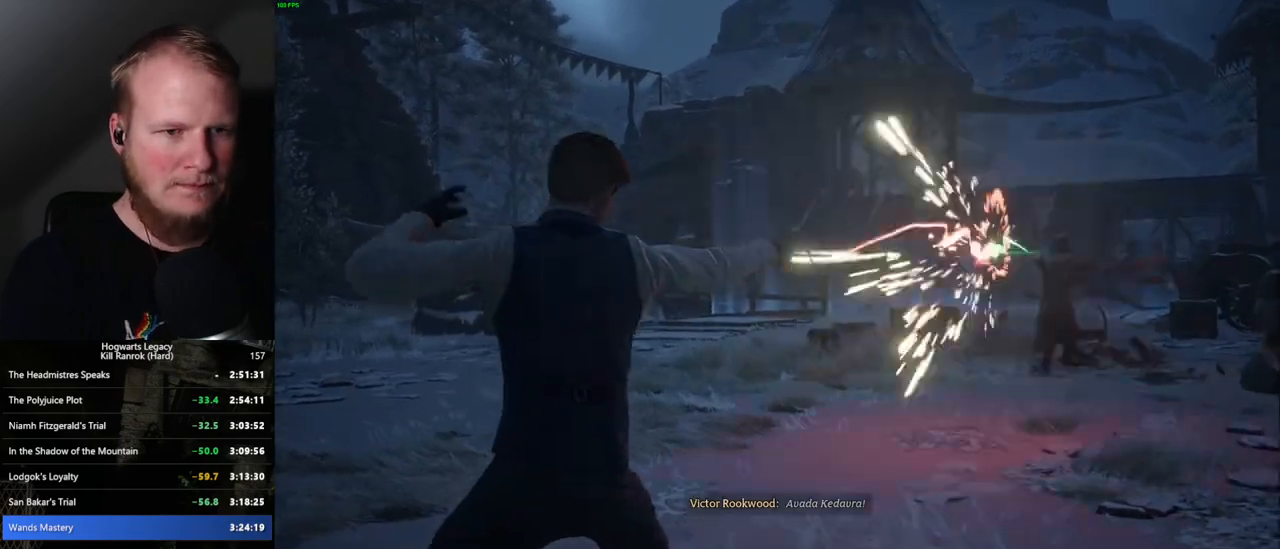
{"keys": ["space"], "mouse": [], "events": [[117, "space", "up"], [150, "space", "down"], [217, "space", "up"], [267, "space", "down"], [334, "space", "up"], [384, "space", "down"], [434, "space", "up"], [467, "space", "down"]]}
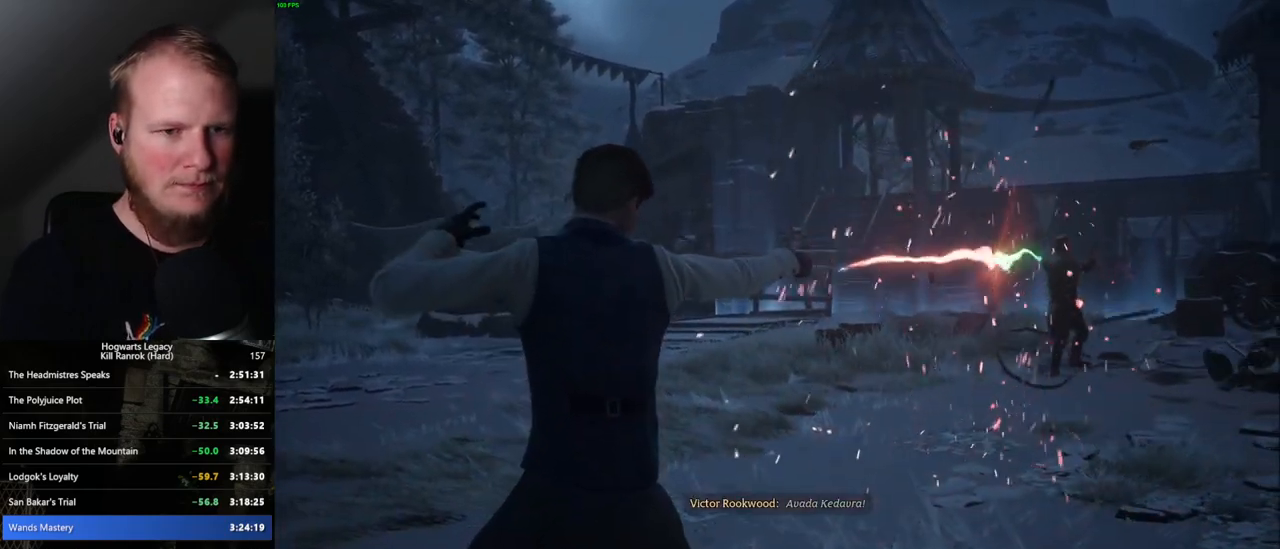
{"keys": ["space"], "mouse": [], "events": [[17, "space", "up"], [84, "space", "down"], [134, "space", "up"], [167, "space", "down"], [200, "space", "up"], [300, "space", "down"], [417, "space", "up"], [500, "space", "down"]]}
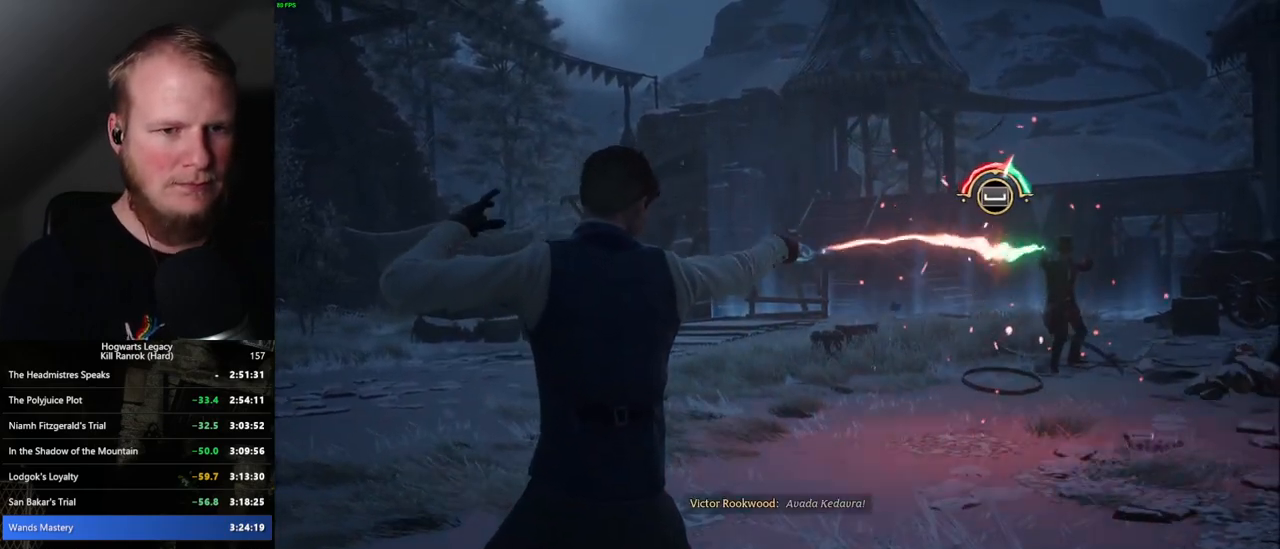
{"keys": ["space"], "mouse": [], "events": [[50, "space", "up"], [67, "space", "down"], [134, "space", "up"], [200, "space", "down"], [250, "space", "up"], [284, "space", "down"], [334, "space", "up"], [400, "space", "down"], [450, "space", "up"], [484, "space", "down"]]}
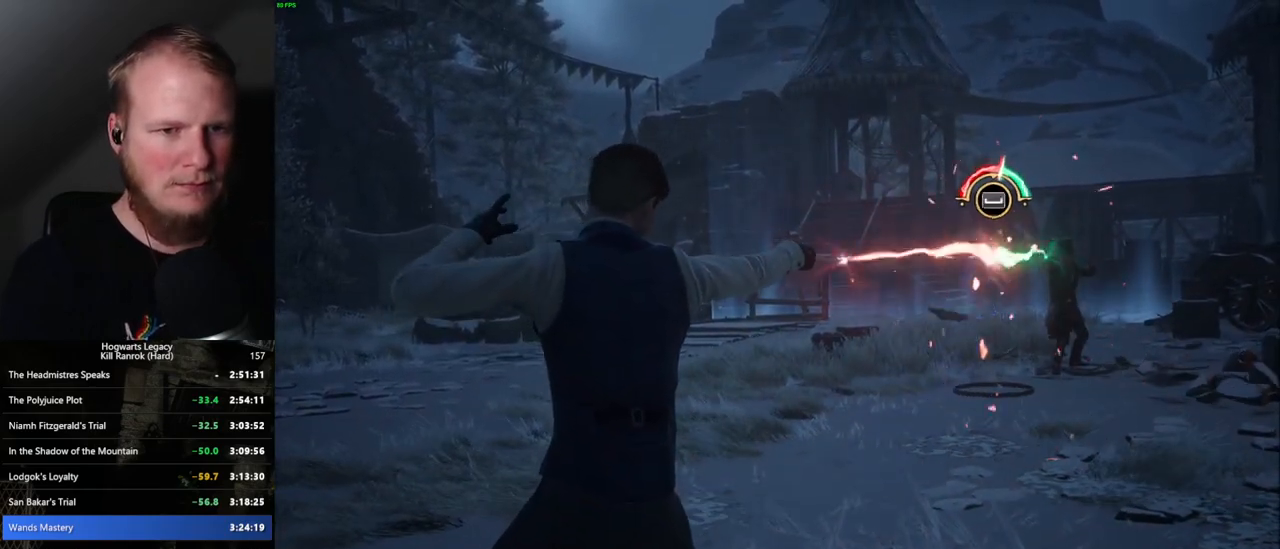
{"keys": ["space"], "mouse": [], "events": [[34, "space", "up"], [100, "space", "down"], [167, "space", "up"], [200, "space", "down"], [234, "space", "up"], [300, "space", "down"], [367, "space", "up"], [400, "space", "down"], [434, "space", "up"], [500, "space", "down"]]}
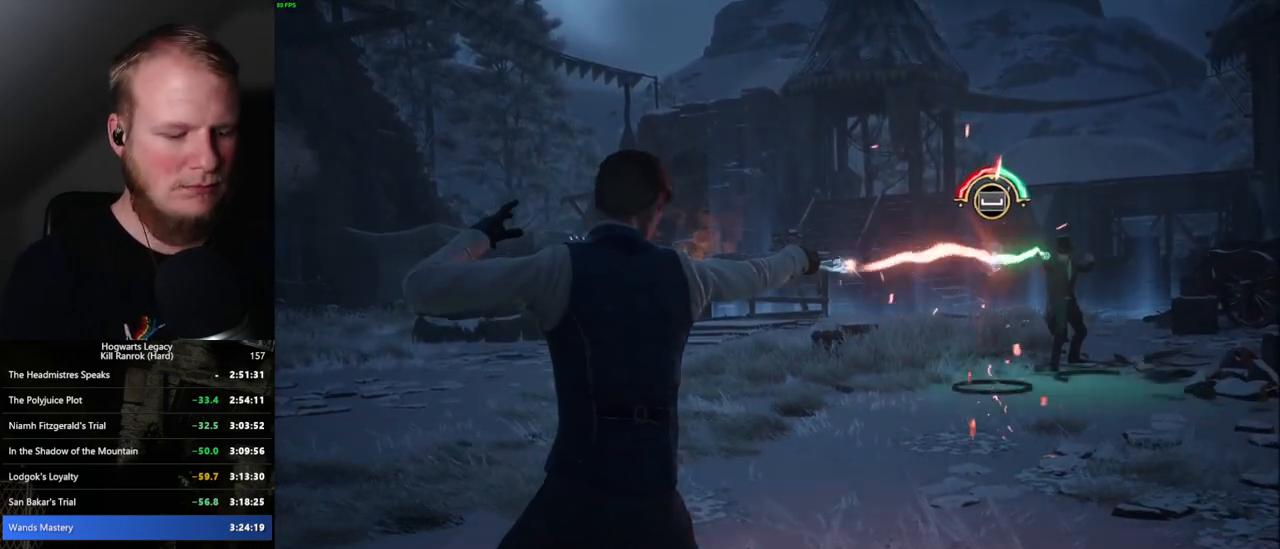
{"keys": ["space"], "mouse": [], "events": [[50, "space", "up"], [100, "space", "down"], [134, "space", "up"], [200, "space", "down"], [250, "space", "up"], [284, "space", "down"], [334, "space", "up"], [384, "space", "down"], [450, "space", "up"], [484, "space", "down"]]}
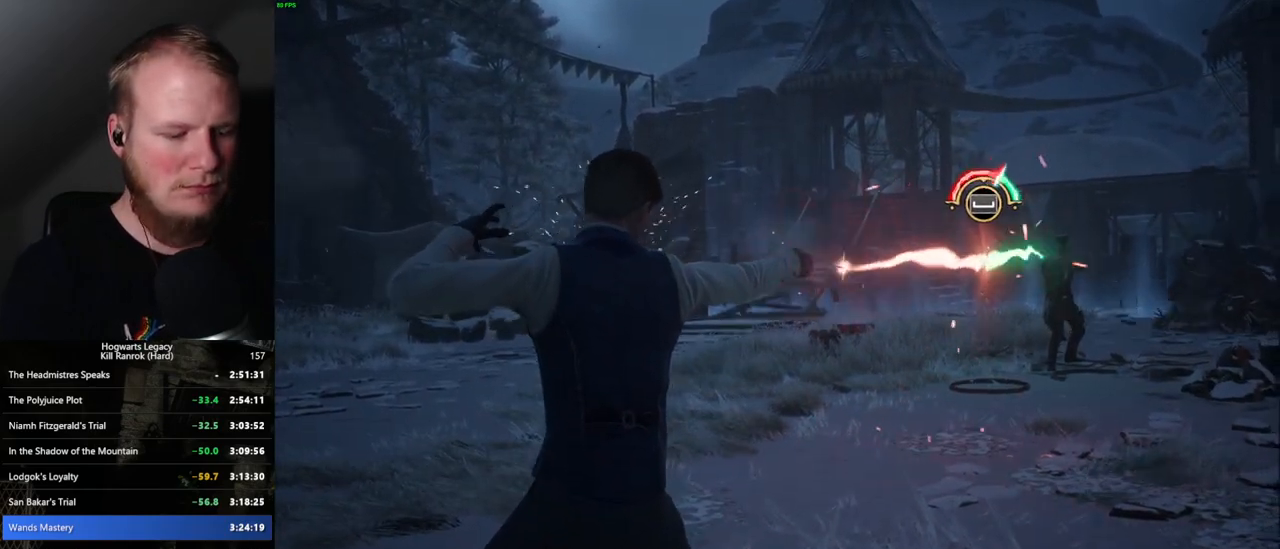
{"keys": ["space"], "mouse": [], "events": [[34, "space", "up"], [84, "space", "down"], [150, "space", "up"], [184, "space", "down"], [217, "space", "up"], [284, "space", "down"], [334, "space", "up"], [367, "space", "down"], [417, "space", "up"], [484, "space", "down"]]}
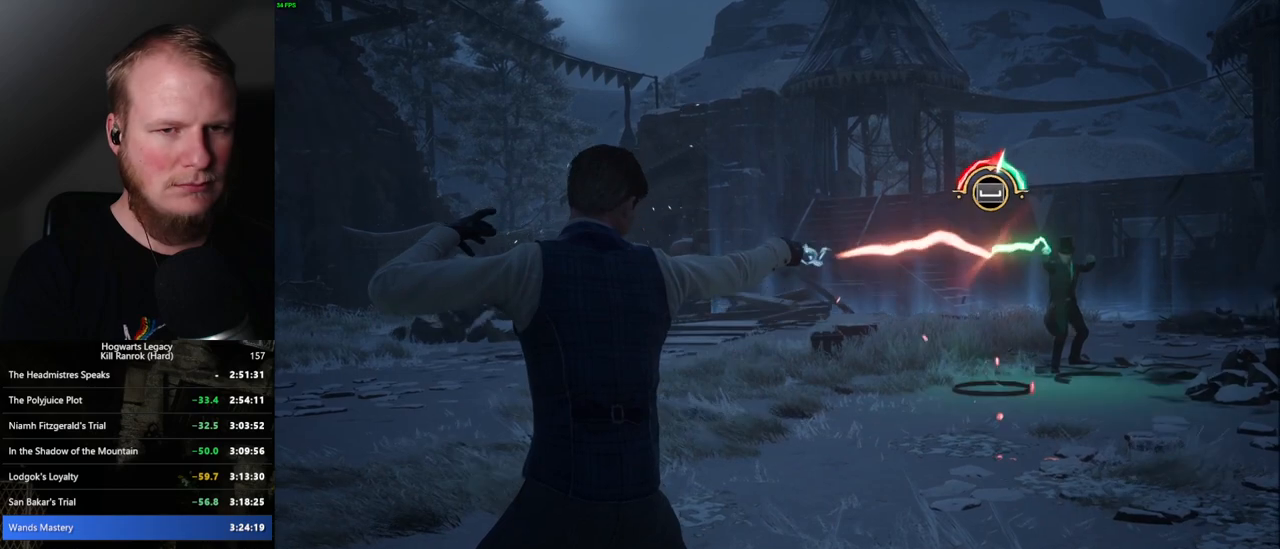
{"keys": ["space"], "mouse": [], "events": [[34, "space", "up"], [67, "space", "down"], [117, "space", "up"], [167, "space", "down"], [234, "space", "up"], [267, "space", "down"], [300, "space", "up"], [367, "space", "down"], [417, "space", "up"], [467, "space", "down"]]}
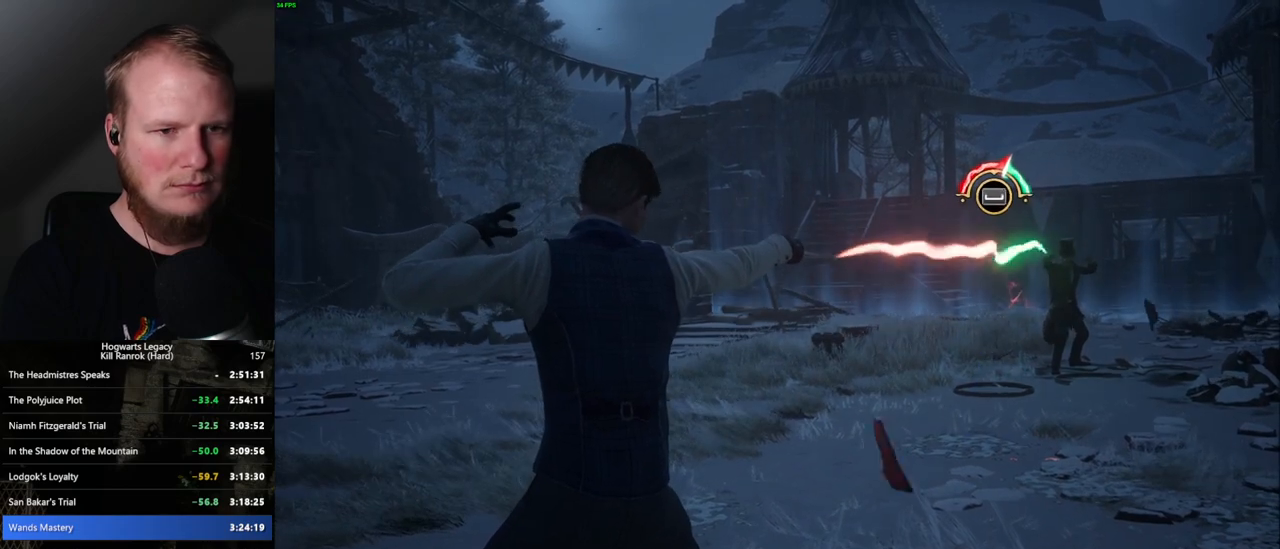
{"keys": ["space"], "mouse": [], "events": [[17, "space", "up"], [67, "space", "down"], [134, "space", "up"], [167, "space", "down"], [234, "space", "up"], [284, "space", "down"], [334, "space", "up"], [384, "space", "down"], [417, "space", "up"], [484, "space", "down"]]}
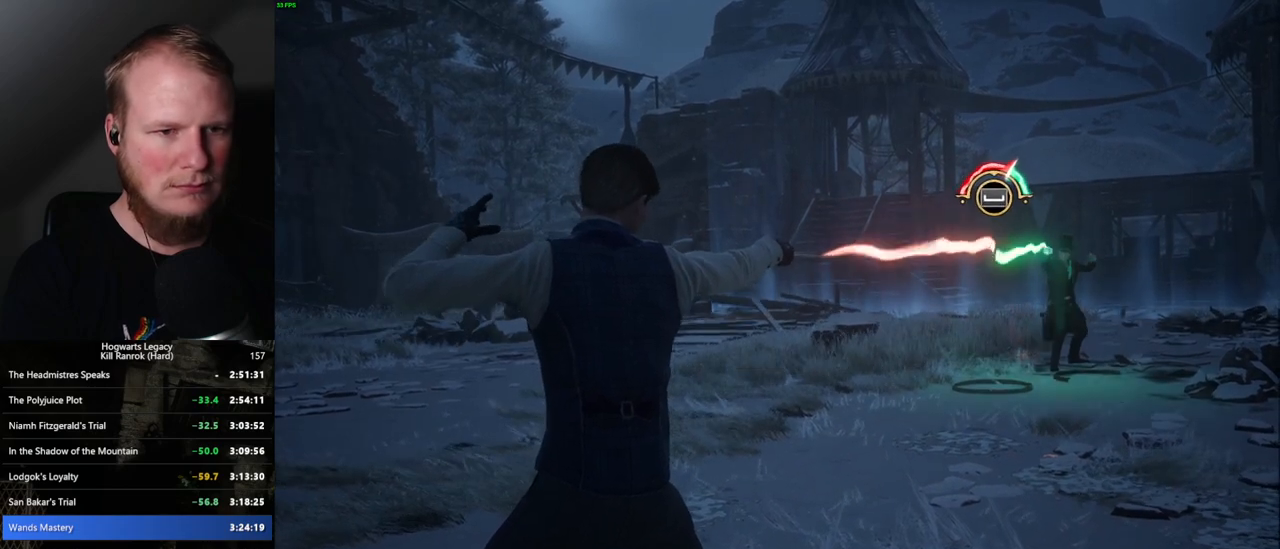
{"keys": ["space"], "mouse": [], "events": [[50, "space", "up"], [84, "space", "down"], [117, "space", "up"], [184, "space", "down"], [234, "space", "up"], [400, "space", "down"], [450, "space", "up"], [500, "space", "down"]]}
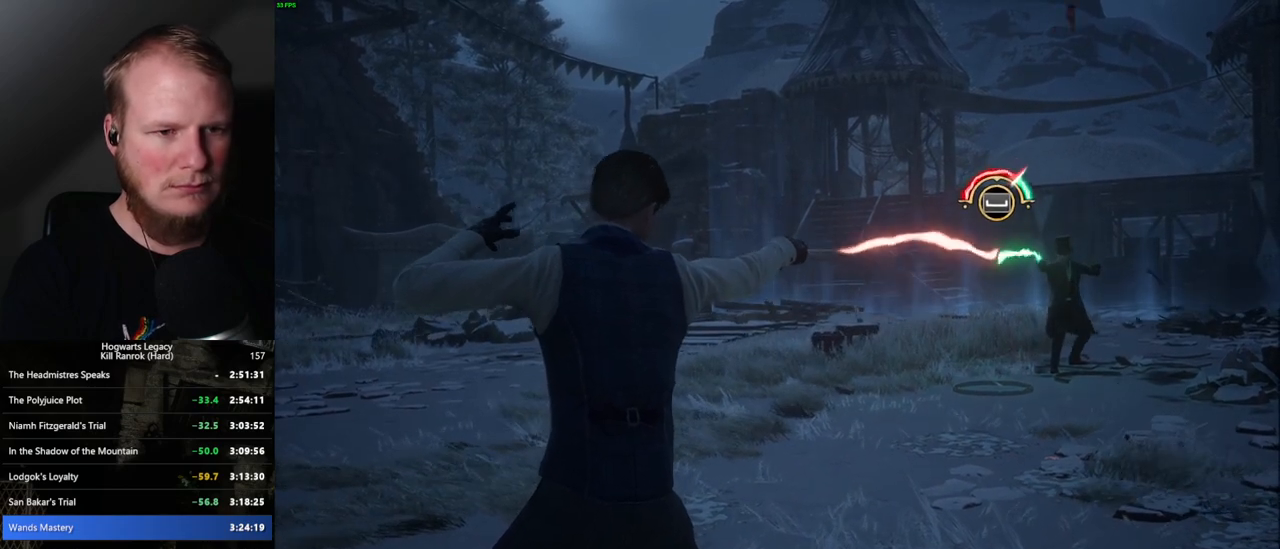
{"keys": [], "mouse": [], "events": [[34, "space", "up"], [134, "space", "down"], [150, "space", "up"], [334, "space", "down"], [367, "space", "up"]]}
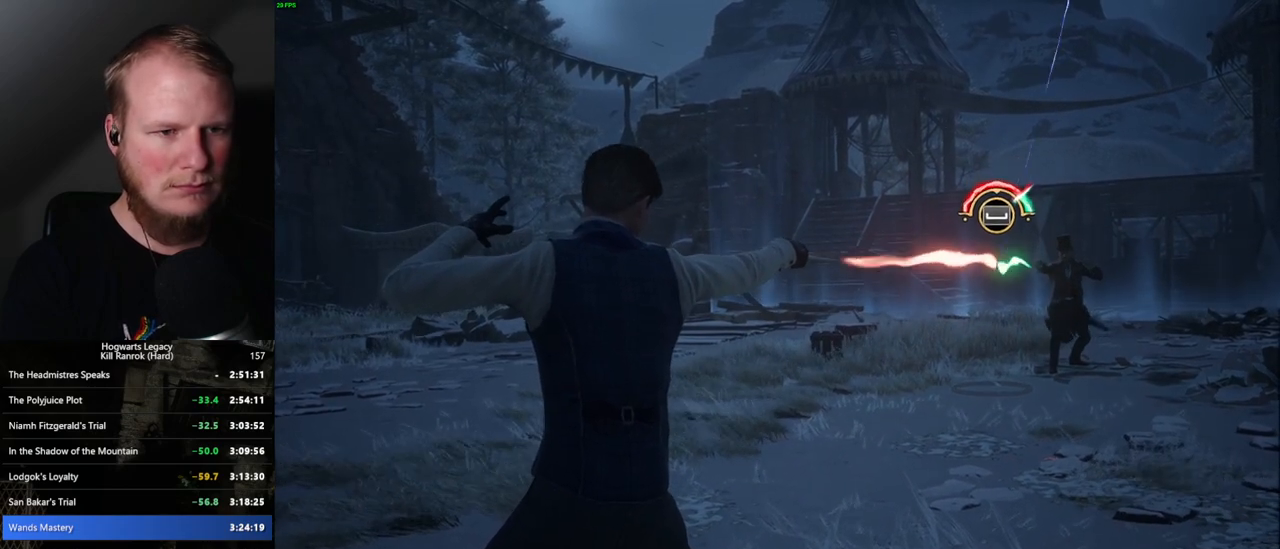
{"keys": [], "mouse": [], "events": [[34, "space", "down"], [84, "space", "up"], [234, "space", "down"], [284, "space", "up"], [350, "space", "down"], [367, "space", "up"], [434, "space", "down"], [467, "space", "up"]]}
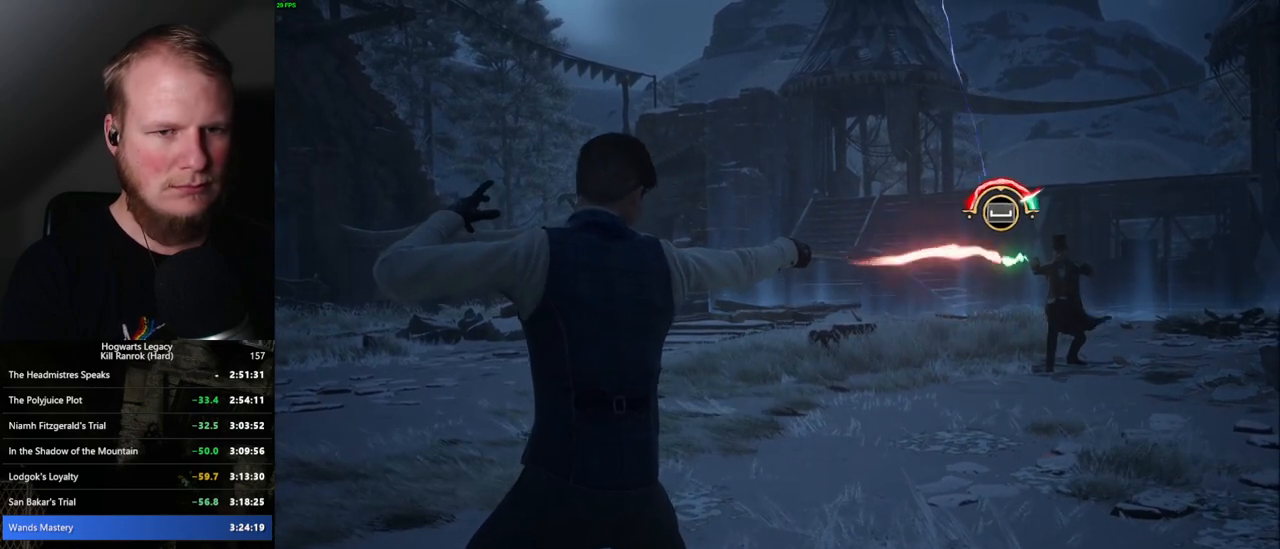
{"keys": [], "mouse": [], "events": [[50, "space", "down"], [84, "space", "up"], [150, "space", "down"], [167, "space", "up"], [250, "space", "down"], [284, "space", "up"], [384, "space", "down"], [417, "space", "up"], [467, "space", "down"], [500, "space", "up"]]}
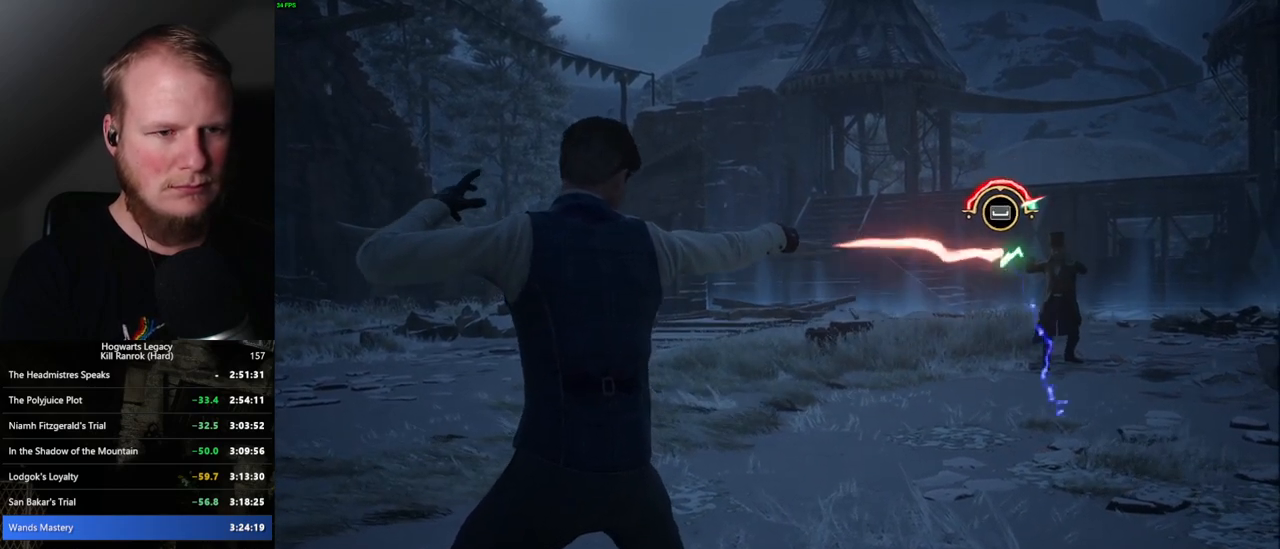
{"keys": ["space"], "mouse": [], "events": [[84, "space", "down"], [184, "space", "up"], [284, "space", "down"], [384, "space", "up"], [484, "space", "down"]]}
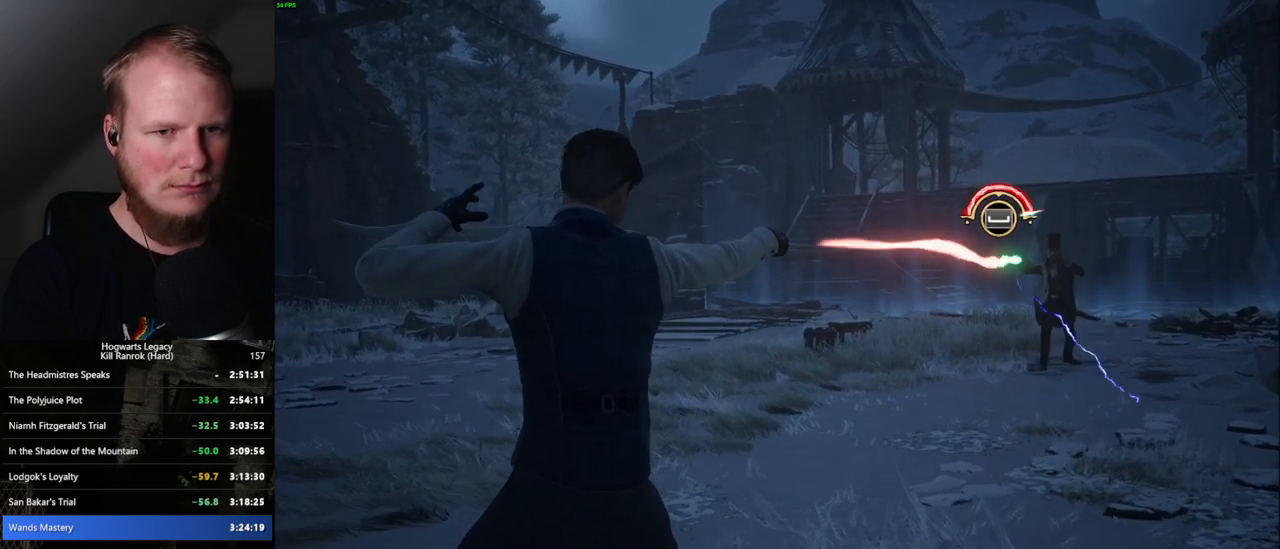
{"keys": ["space"], "mouse": [], "events": [[34, "space", "up"], [67, "space", "down"], [117, "space", "up"], [184, "space", "down"], [250, "space", "up"], [284, "space", "down"], [334, "space", "up"], [400, "space", "down"], [450, "space", "up"], [500, "space", "down"]]}
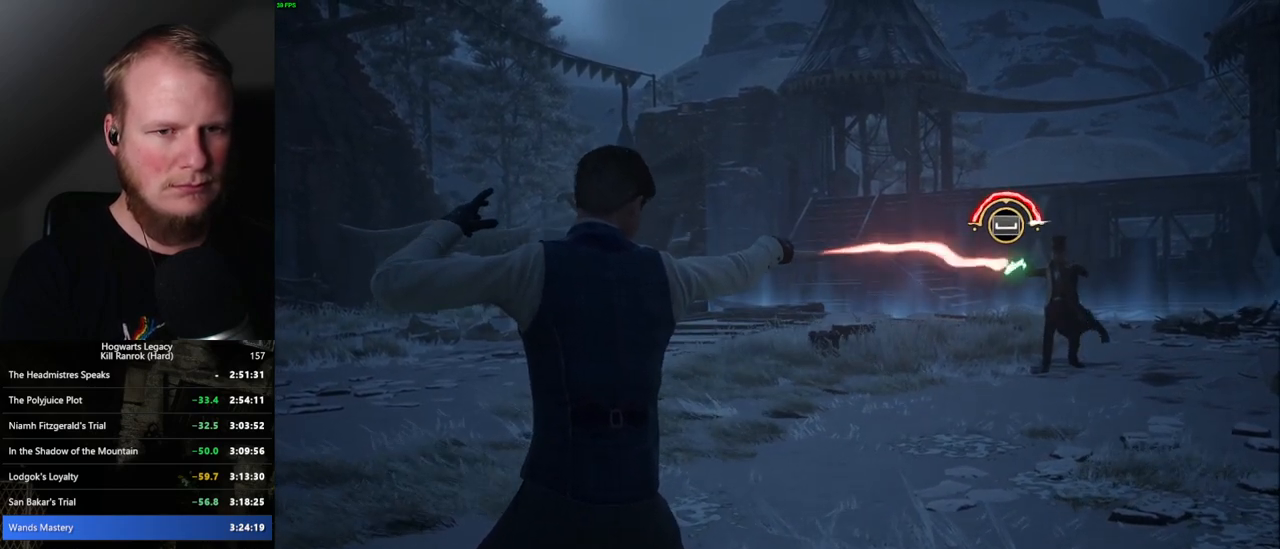
{"keys": ["space"], "mouse": [], "events": [[50, "space", "up"], [100, "space", "down"], [150, "space", "up"], [184, "space", "down"], [234, "space", "up"], [317, "space", "down"], [417, "space", "up"], [500, "space", "down"]]}
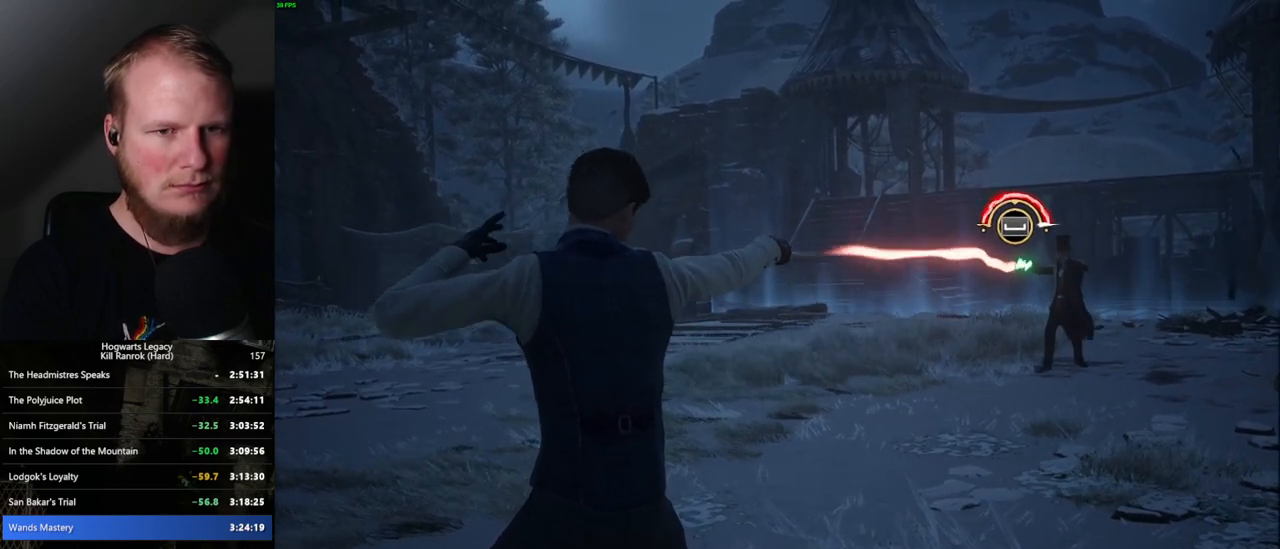
{"keys": [], "mouse": [], "events": [[150, "space", "up"], [200, "space", "down"], [250, "space", "up"], [284, "space", "down"], [334, "space", "up"], [417, "space", "down"], [467, "space", "up"]]}
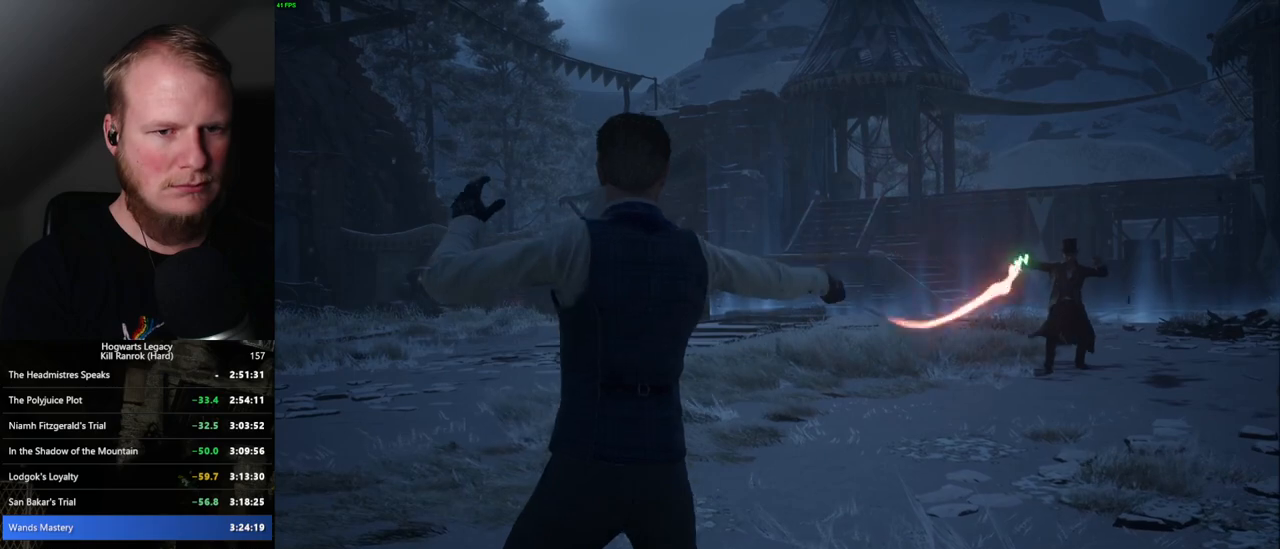
{"keys": [], "mouse": [], "events": []}
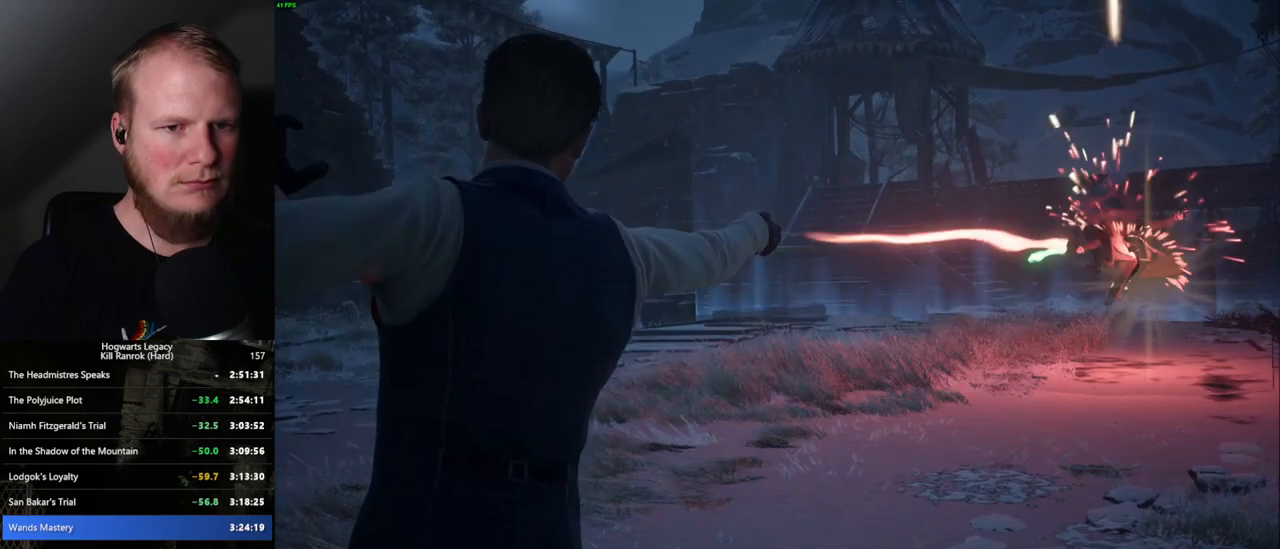
{"keys": [], "mouse": [], "events": []}
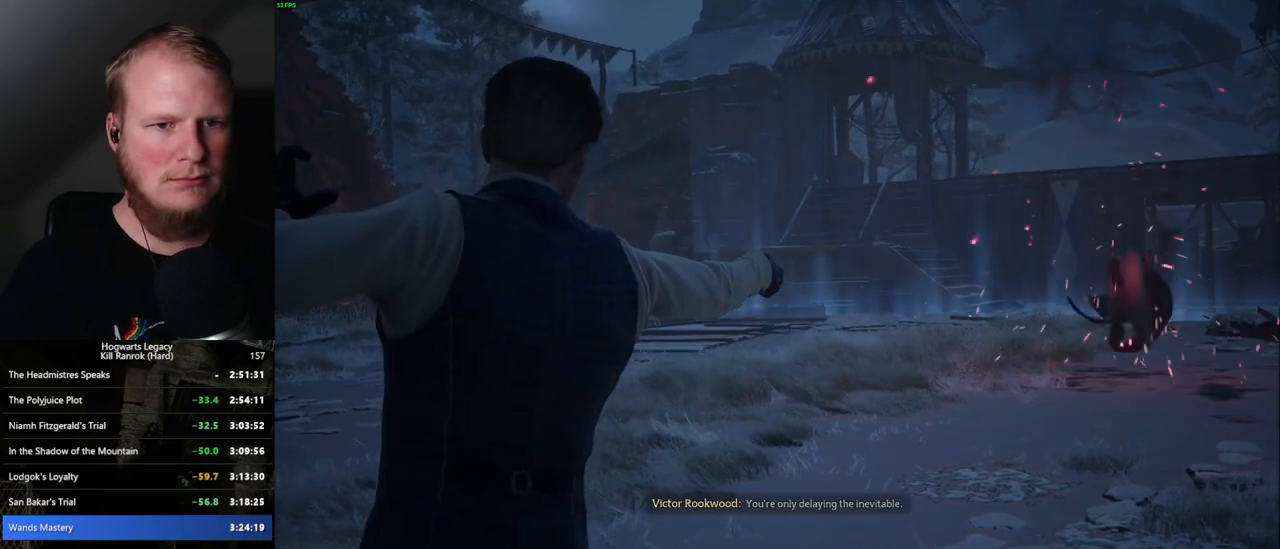
{"keys": [], "mouse": [], "events": []}
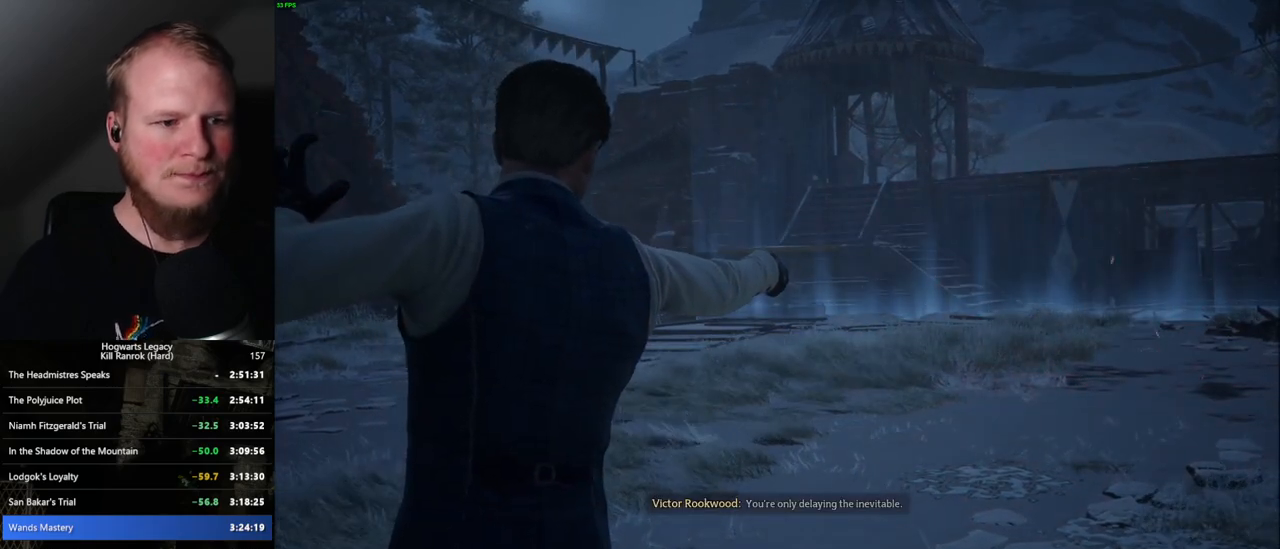
{"keys": [], "mouse": [], "events": []}
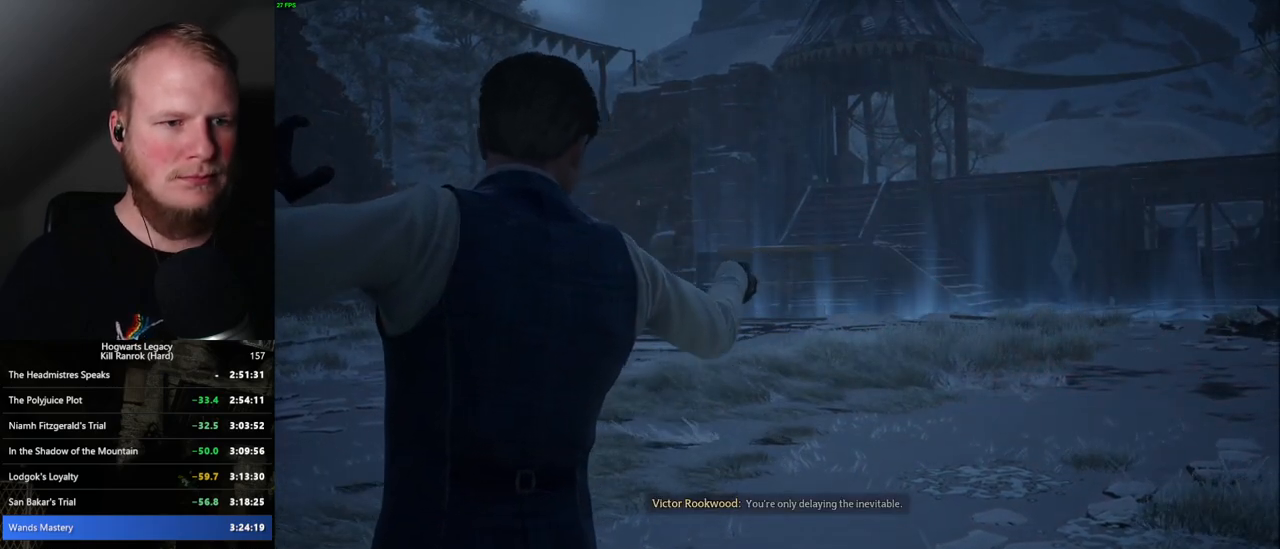
{"keys": [], "mouse": [], "events": []}
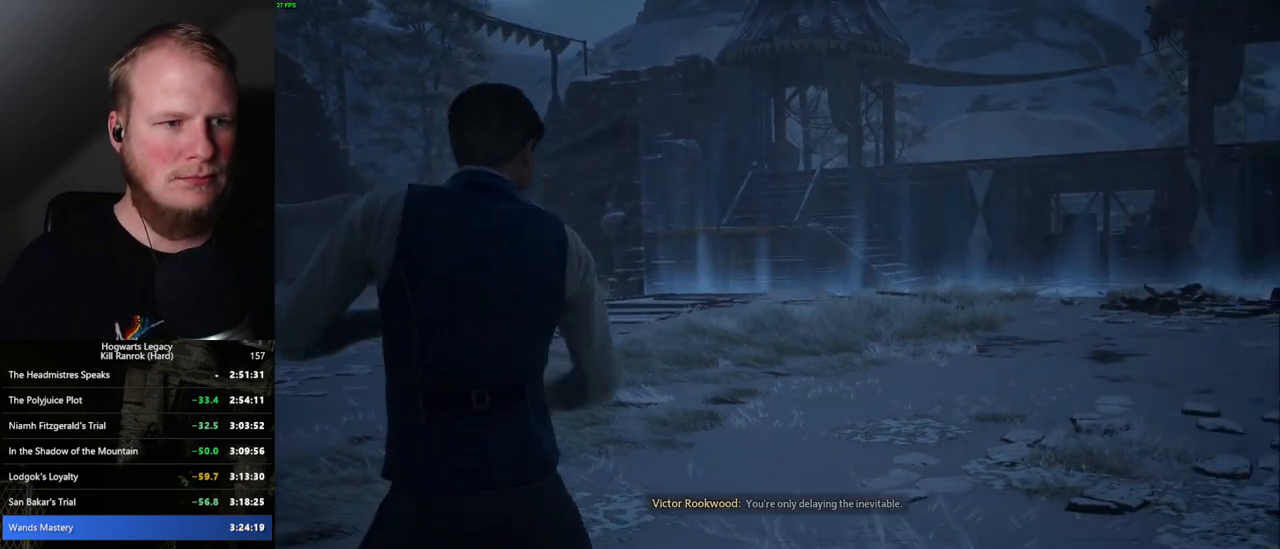
{"keys": [], "mouse": [], "events": []}
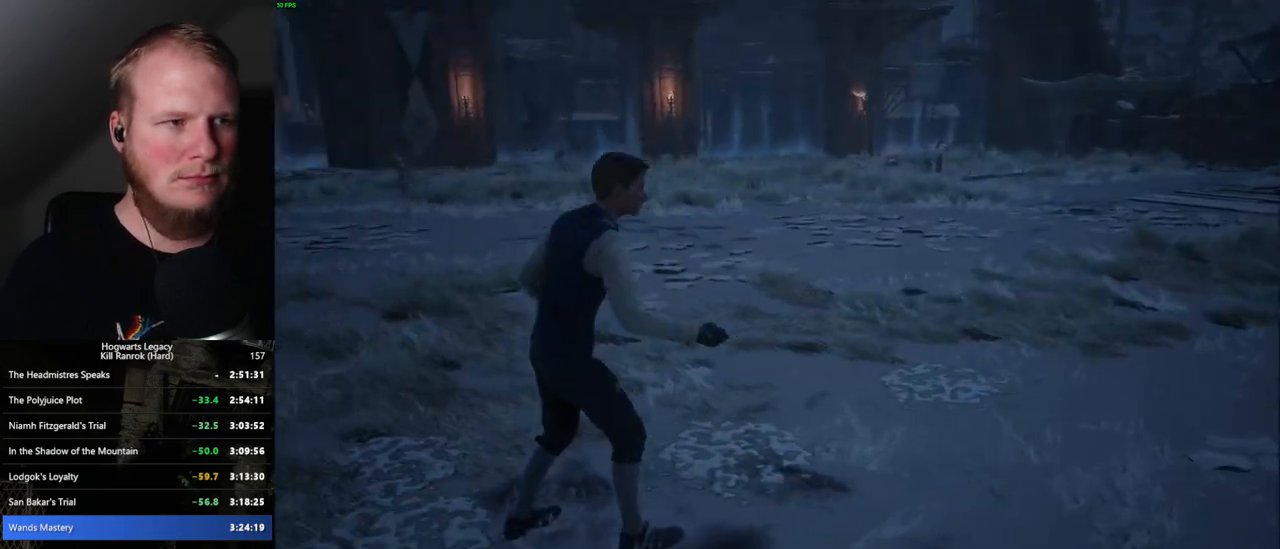
{"keys": ["shift_l", "w"], "mouse": [], "events": [[250, "w", "down"], [417, "shift_l", "down"]]}
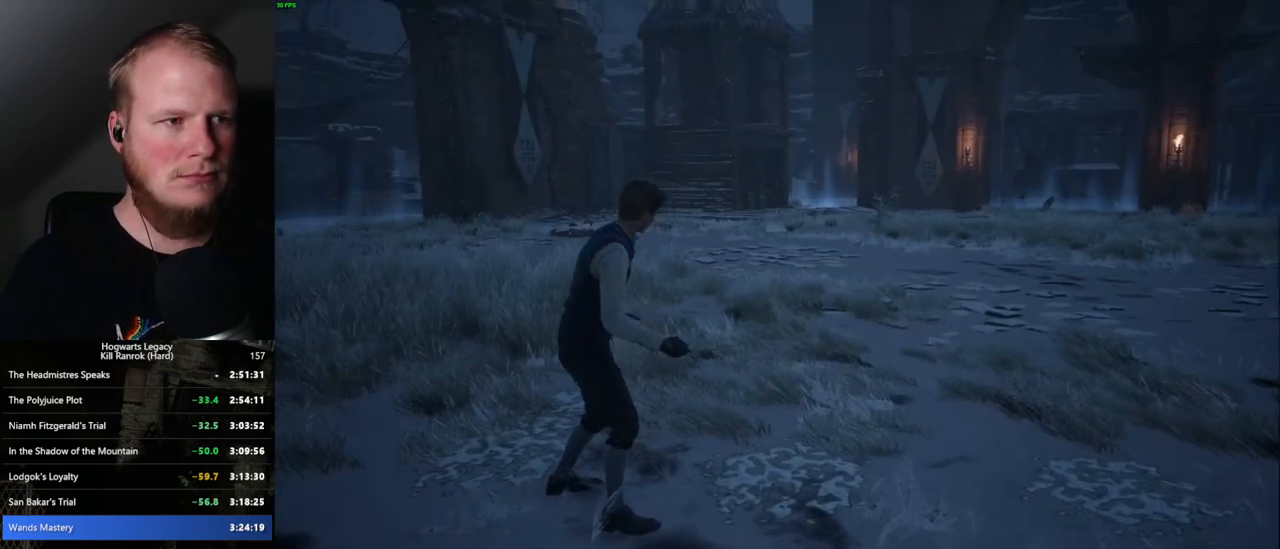
{"keys": ["w"], "mouse": [], "events": [[50, "shift_l", "up"], [234, "d", "down"], [400, "d", "up"]]}
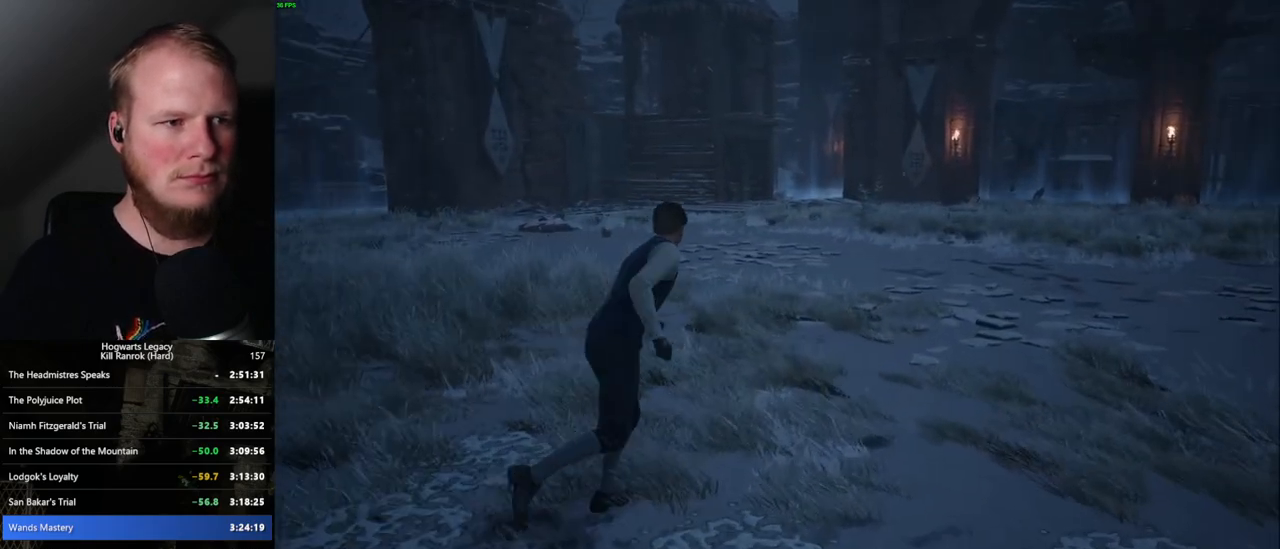
{"keys": ["w"], "mouse": [], "events": []}
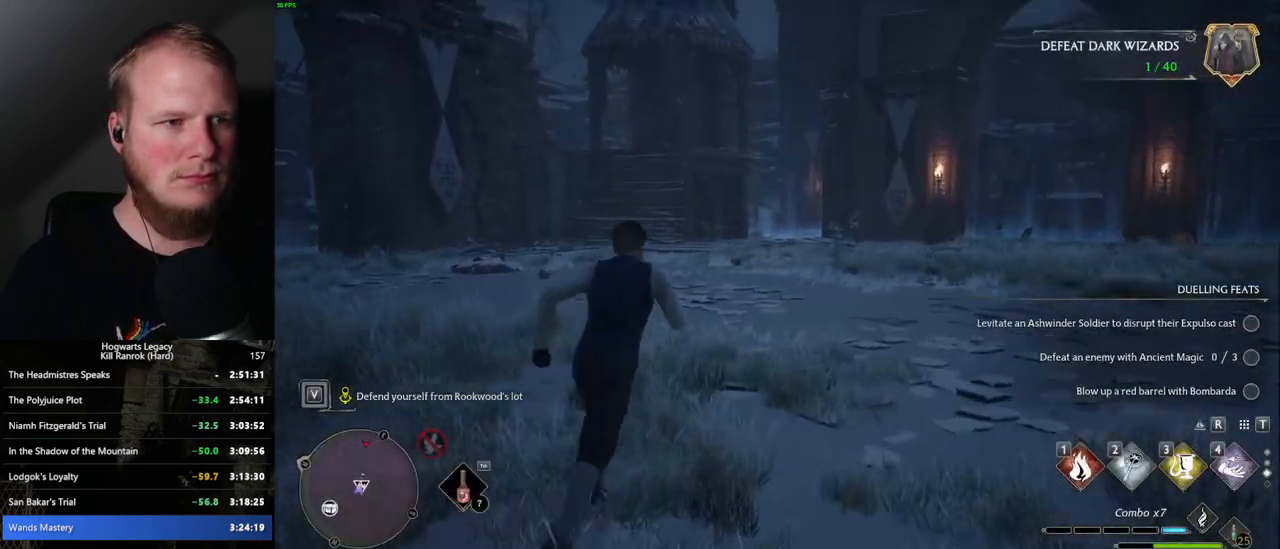
{"keys": ["d", "w"], "mouse": [], "events": [[117, "d", "down"], [250, "d", "up"], [417, "d", "down"]]}
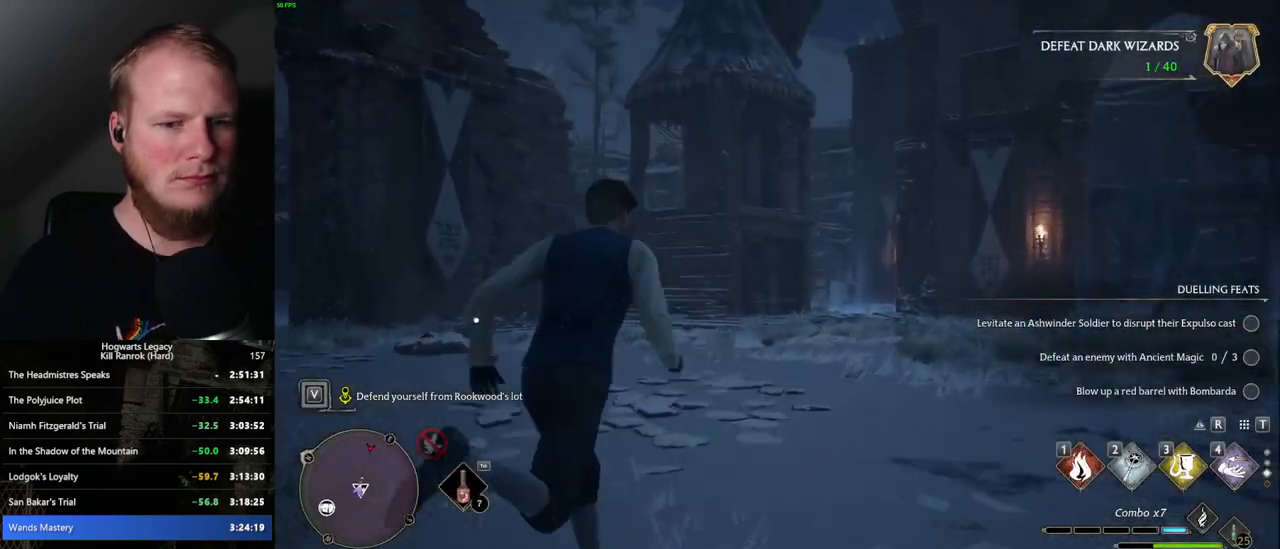
{"keys": [], "mouse": [], "events": [[184, "d", "up"], [367, "d", "down"], [367, "w", "up"], [384, "d", "up"]]}
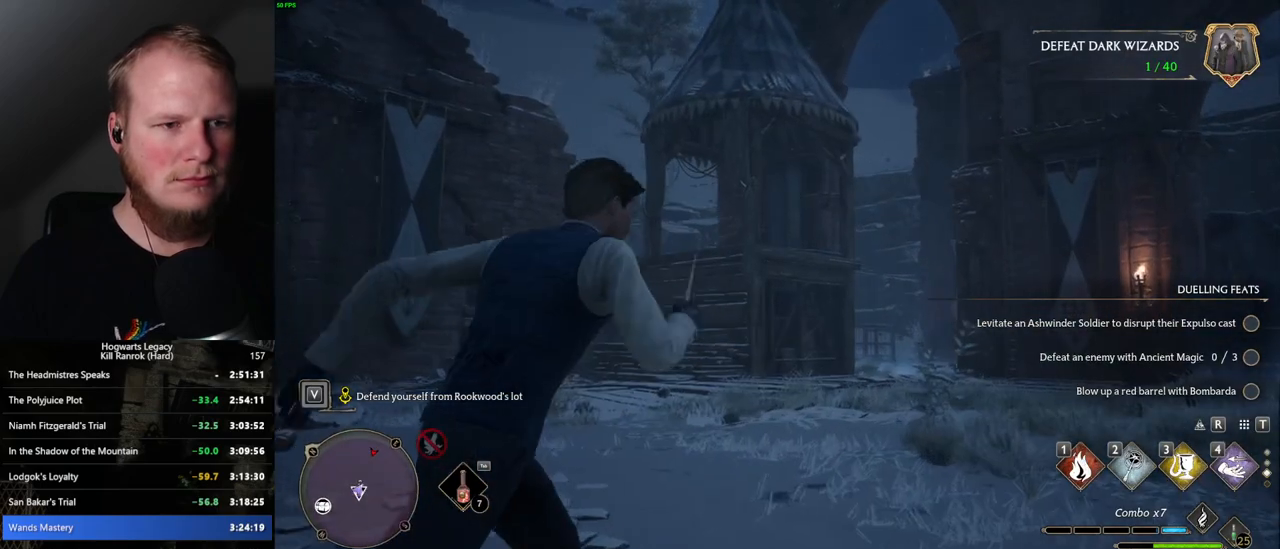
{"keys": [], "mouse": [], "events": []}